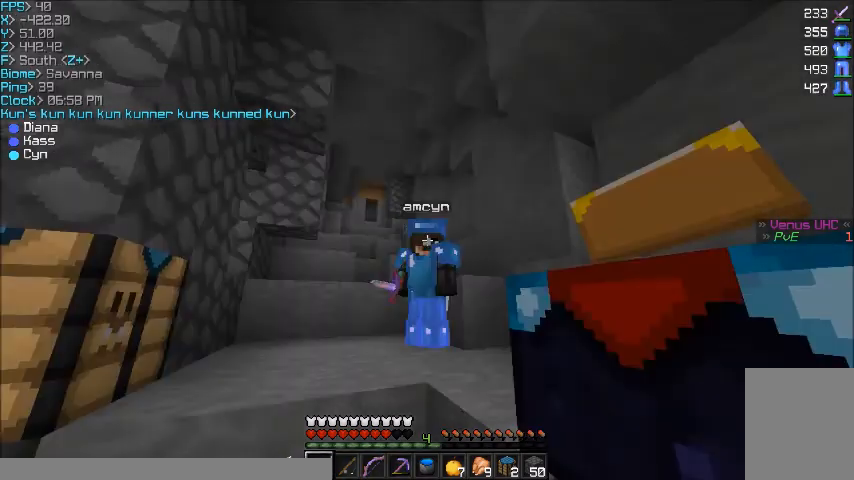
Gameplay with keyboard and mouse; each line is a JSON object with the keys and mouse buttons held at the frame after it. "events" lists presses ("down") and releases ("up") of "a", "d", "s", "w", "mouse_left" and "mouse_right" between this image and that frame as [ms after this image, input, new state], when the widget could be followed in between. "mouse_left", "mouse_right" = the "left", "right" buttons of the "mouse" list. No other keys are recorded. Fast repeated clicks can show as one long hold. Mouse movement is not recorded.
{"keys": ["a"], "mouse": [], "events": [[333, "w", "down"], [433, "a", "down"], [467, "w", "up"]]}
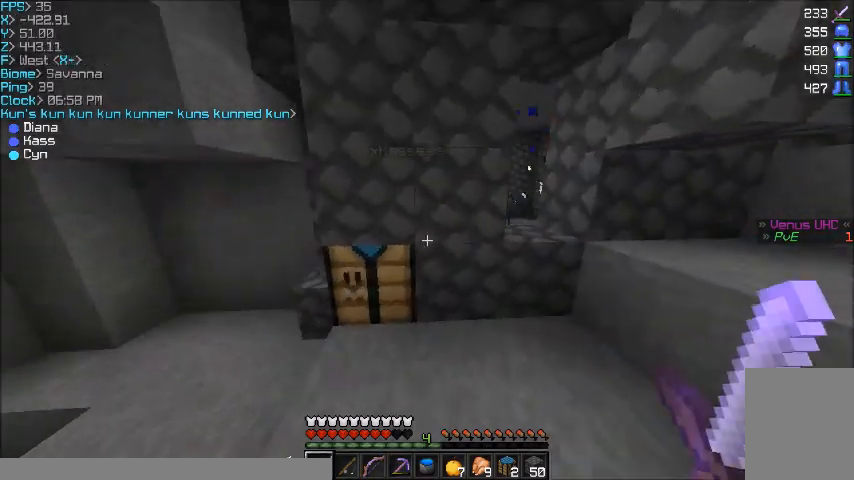
{"keys": ["d", "w"], "mouse": [], "events": [[133, "a", "up"], [300, "d", "down"], [334, "w", "down"]]}
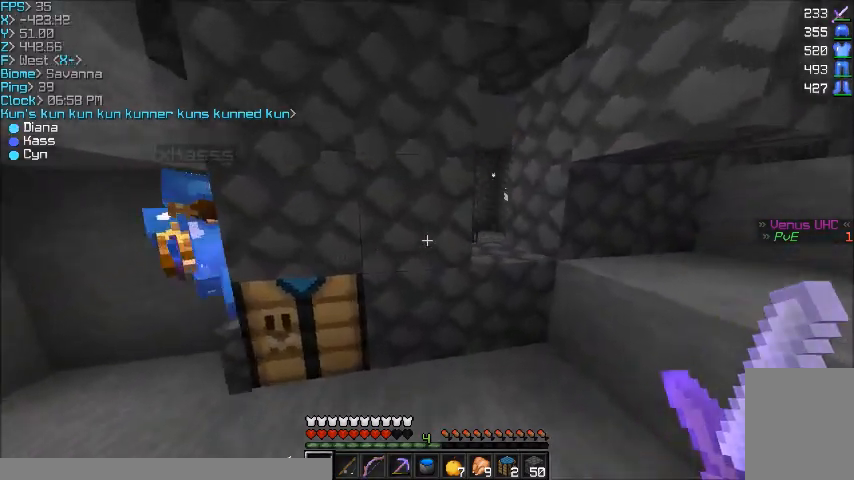
{"keys": [], "mouse": [], "events": [[100, "d", "up"], [100, "w", "up"], [433, "d", "down"], [500, "d", "up"]]}
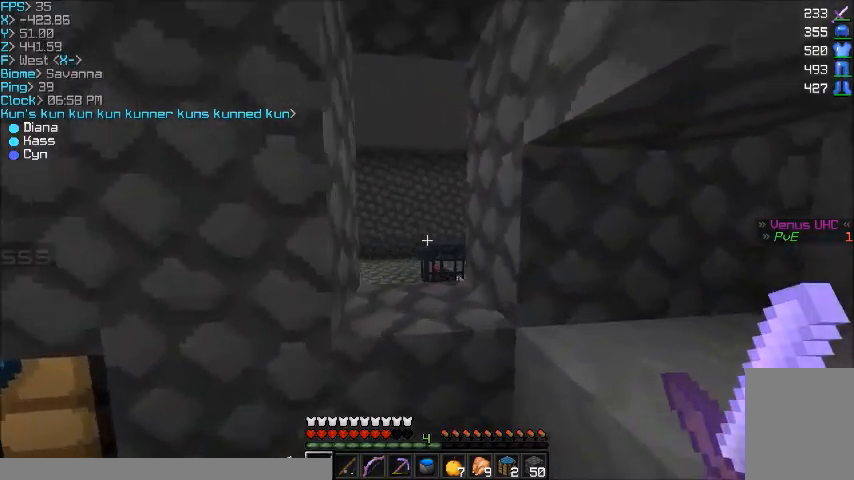
{"keys": [], "mouse": [], "events": []}